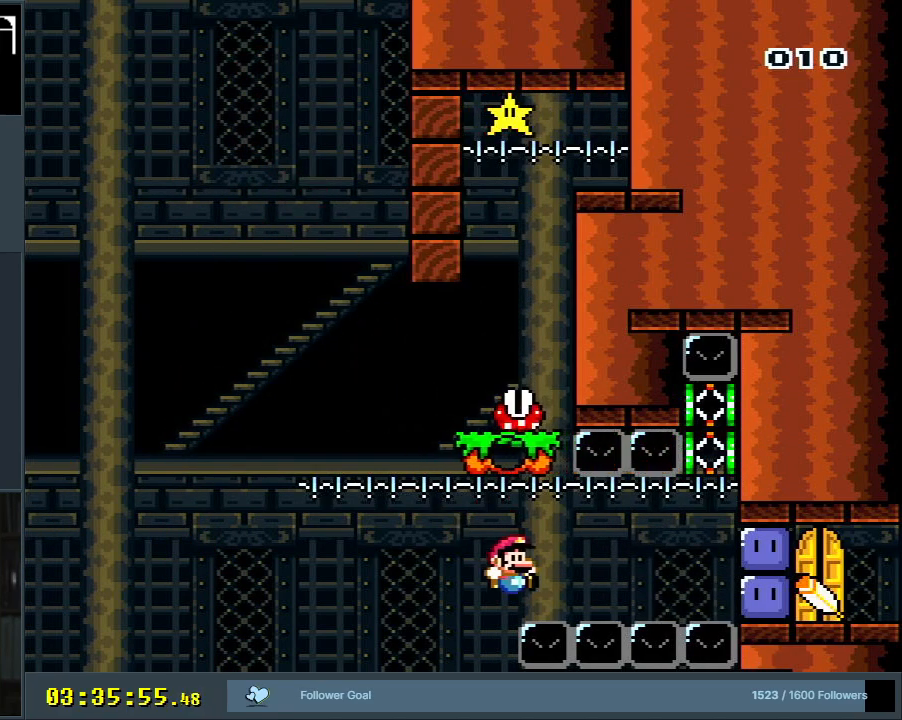
Gameplay with a controller (Nintendo layout); each line is a JSON object with the inputs held at the frame after it. "events" lists button and stick changes between this image and that frame as [ms after this image, input, new state], when the widget could be followed in between. Not read: L3 R3.
{"buttons": ["B", "Y"], "events": []}
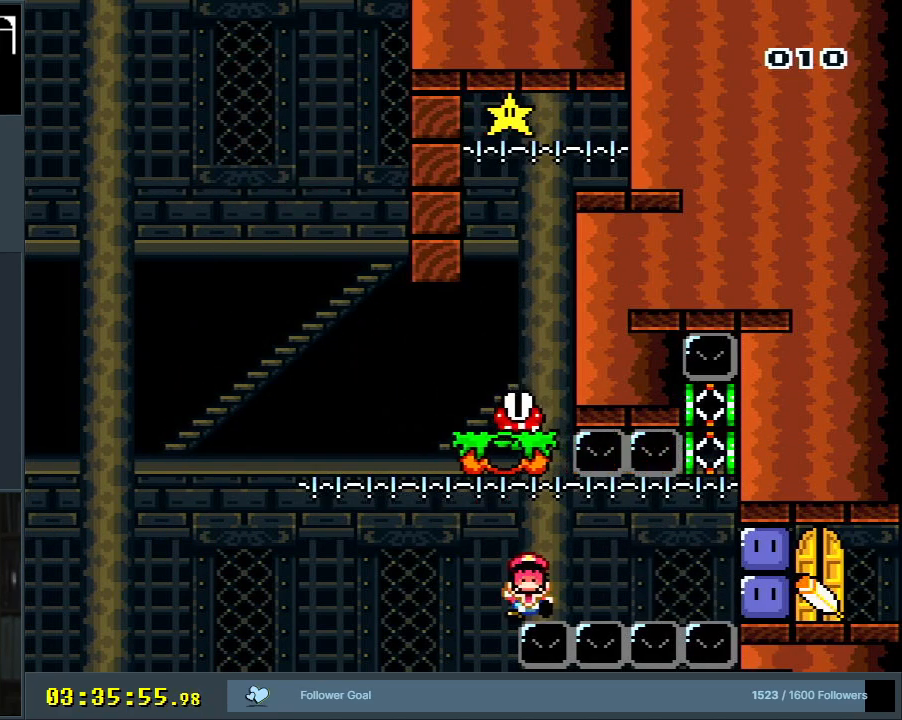
{"buttons": ["Y"], "events": [[317, "B", "up"]]}
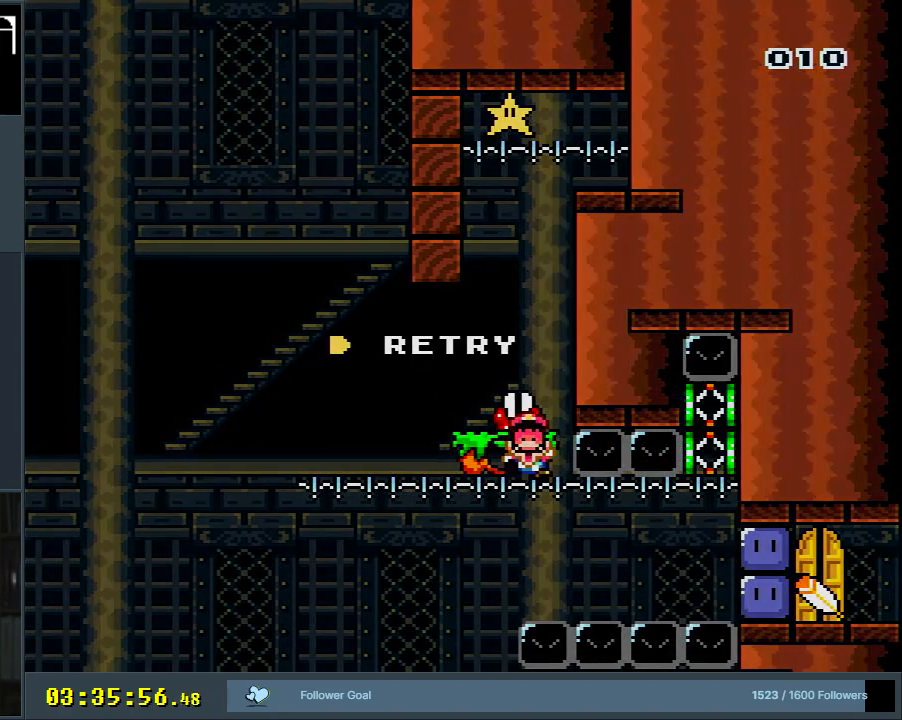
{"buttons": ["Y"], "events": []}
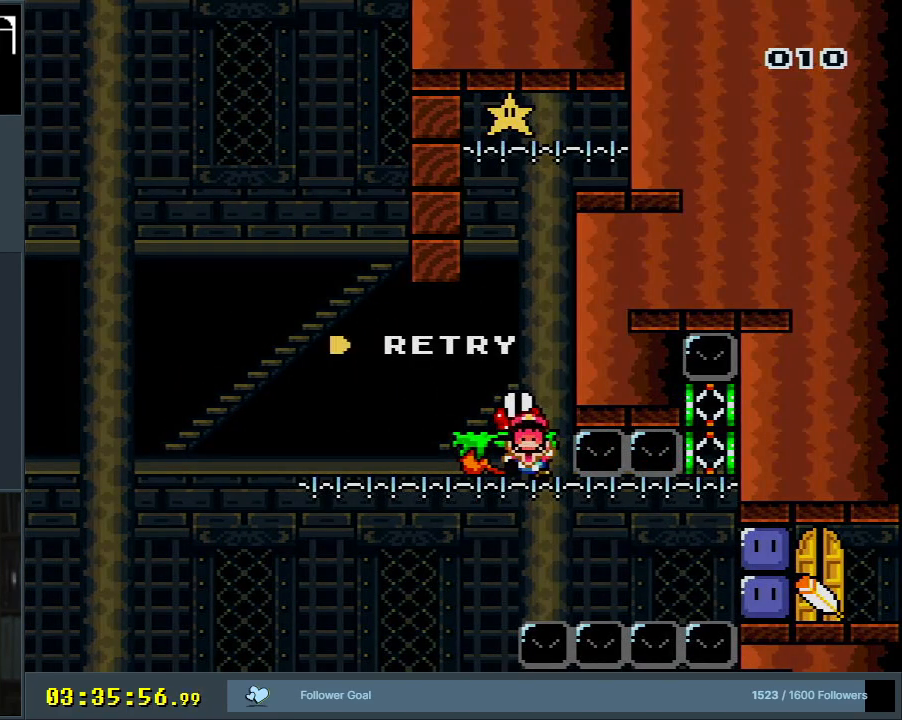
{"buttons": ["Y"], "events": []}
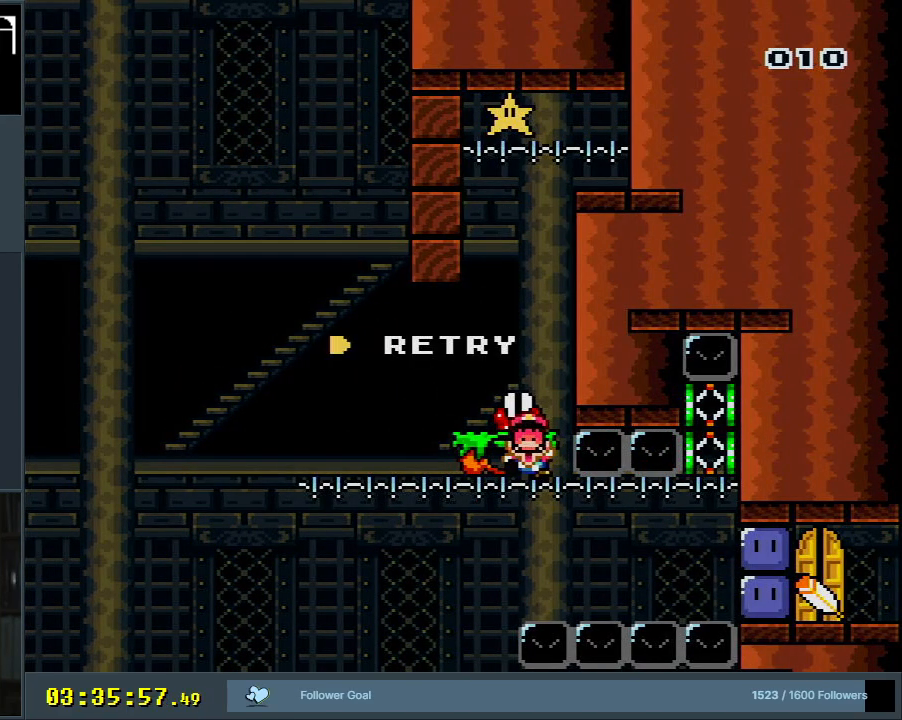
{"buttons": ["Y"], "events": []}
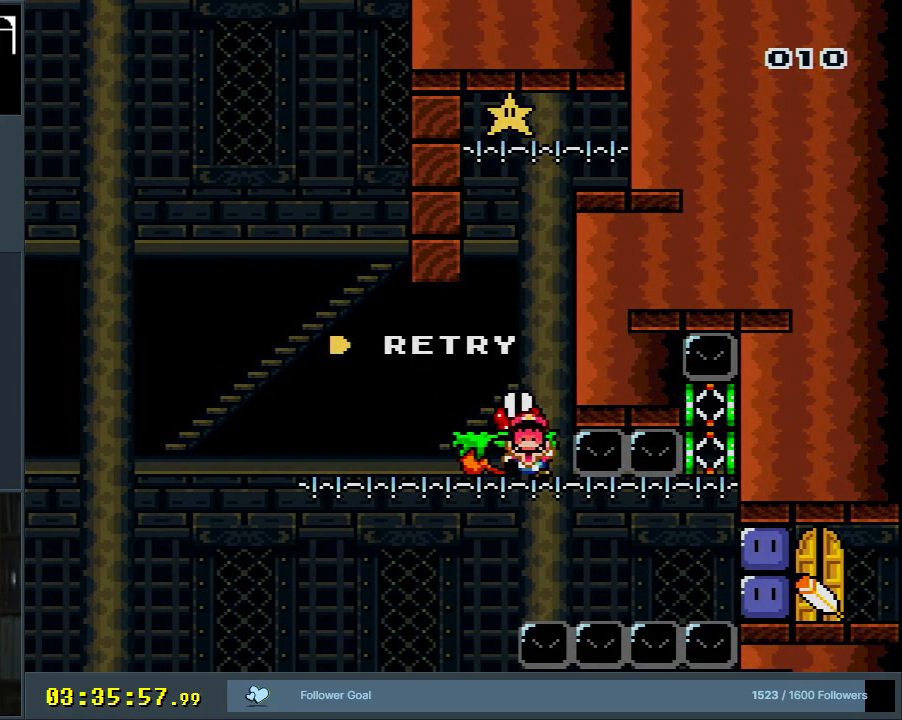
{"buttons": ["Y"], "events": []}
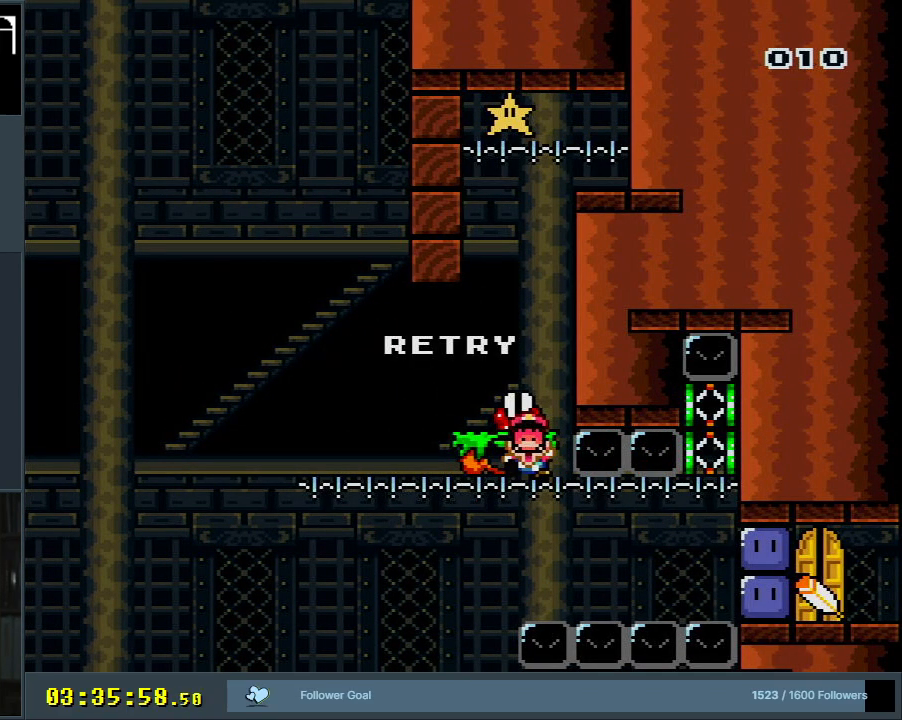
{"buttons": ["Y"], "events": []}
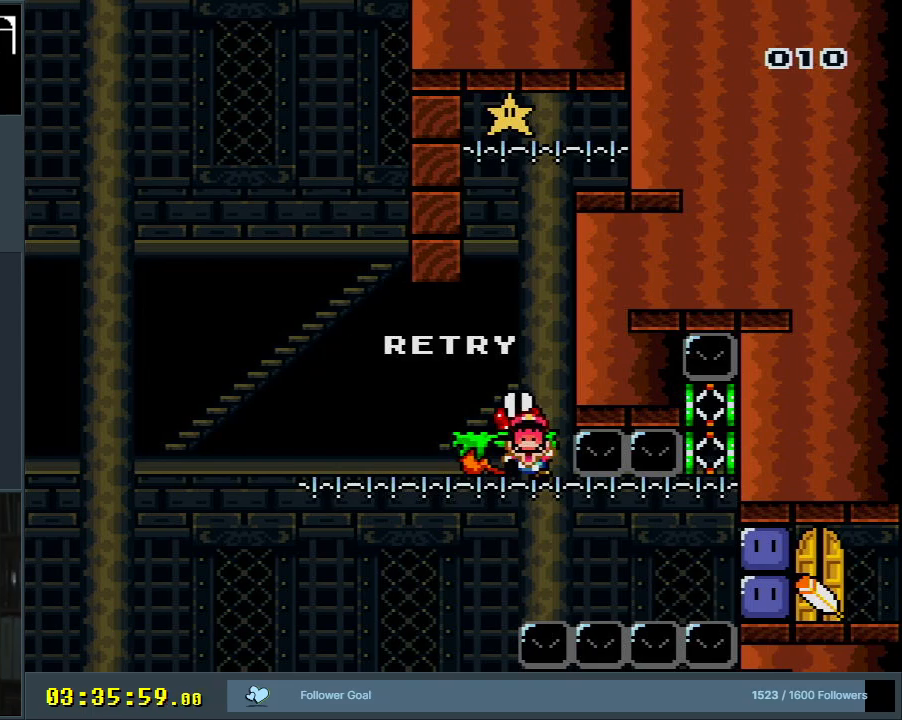
{"buttons": ["B", "Y"], "events": [[50, "DPAD_RIGHT", "down"], [367, "B", "down"], [500, "DPAD_RIGHT", "up"]]}
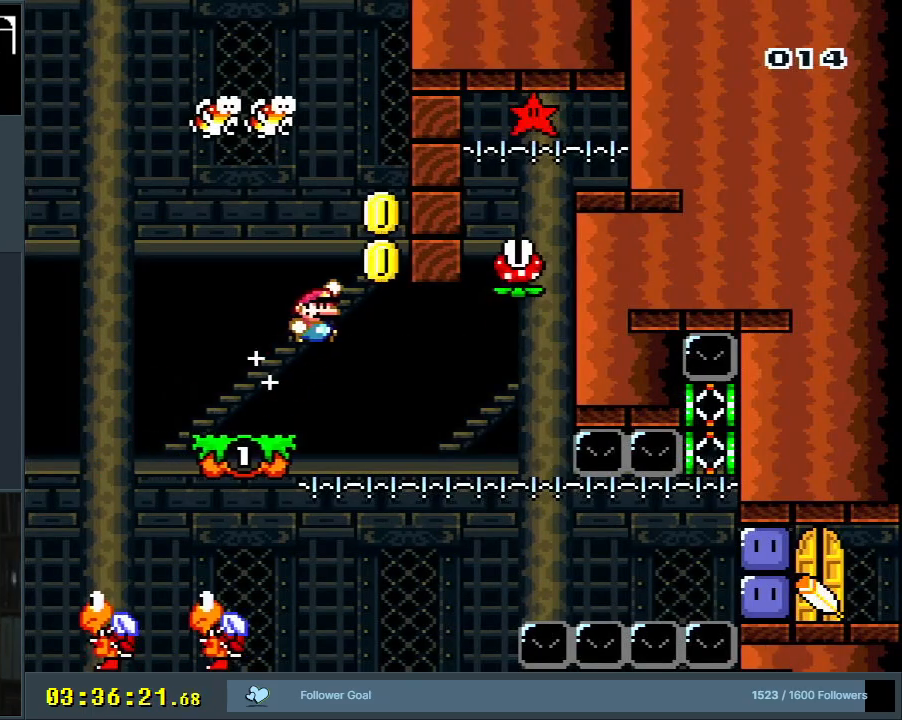
{"buttons": ["B", "Y", "DPAD_LEFT"], "events": [[67, "DPAD_LEFT", "down"]]}
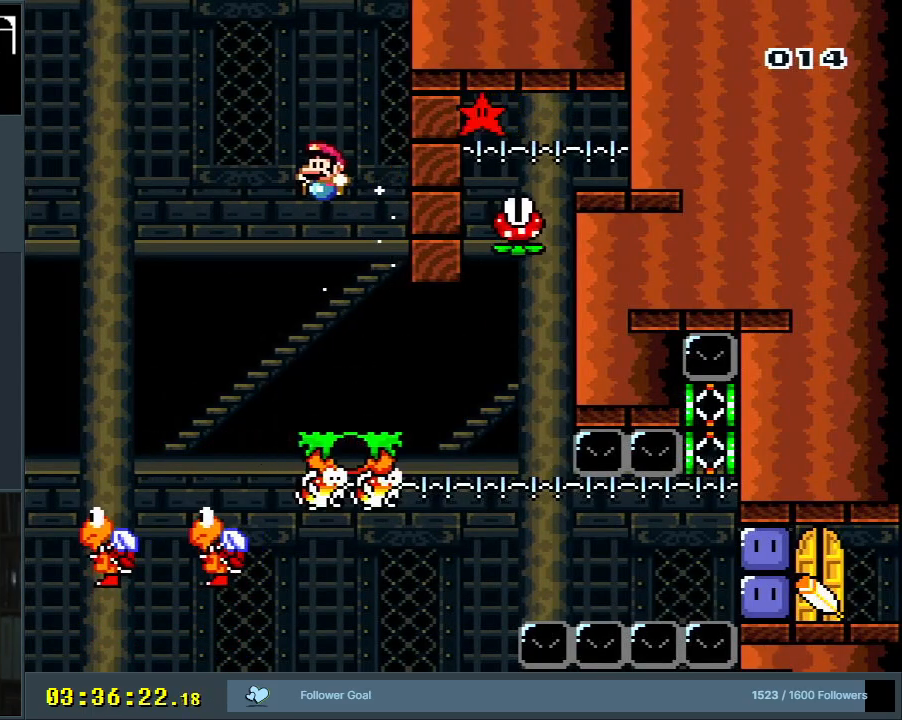
{"buttons": ["B", "Y"], "events": [[367, "DPAD_LEFT", "up"]]}
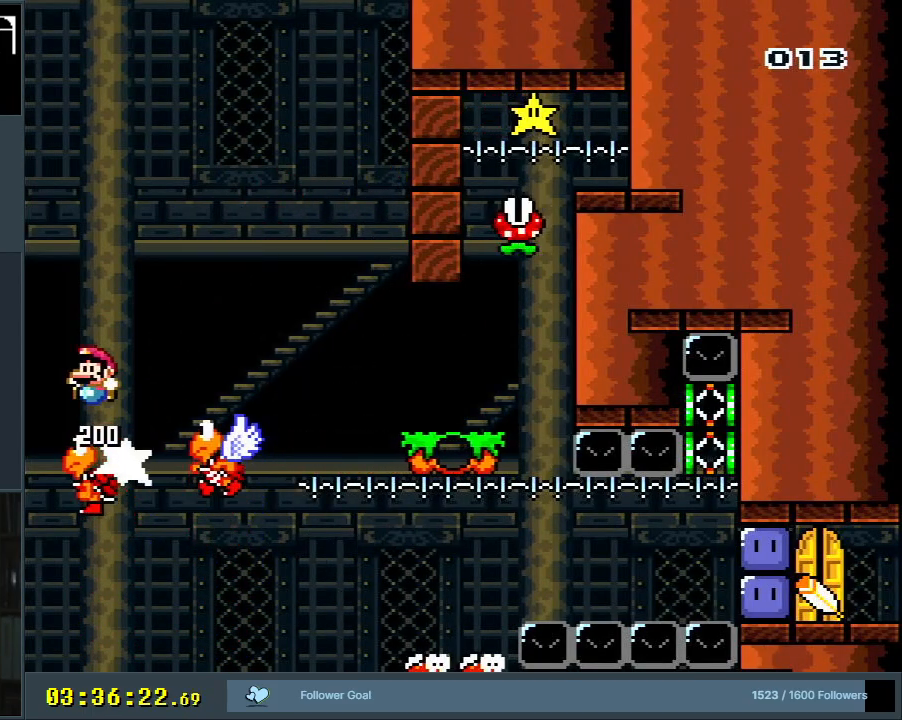
{"buttons": ["B", "Y"], "events": [[50, "DPAD_RIGHT", "down"], [283, "DPAD_RIGHT", "up"]]}
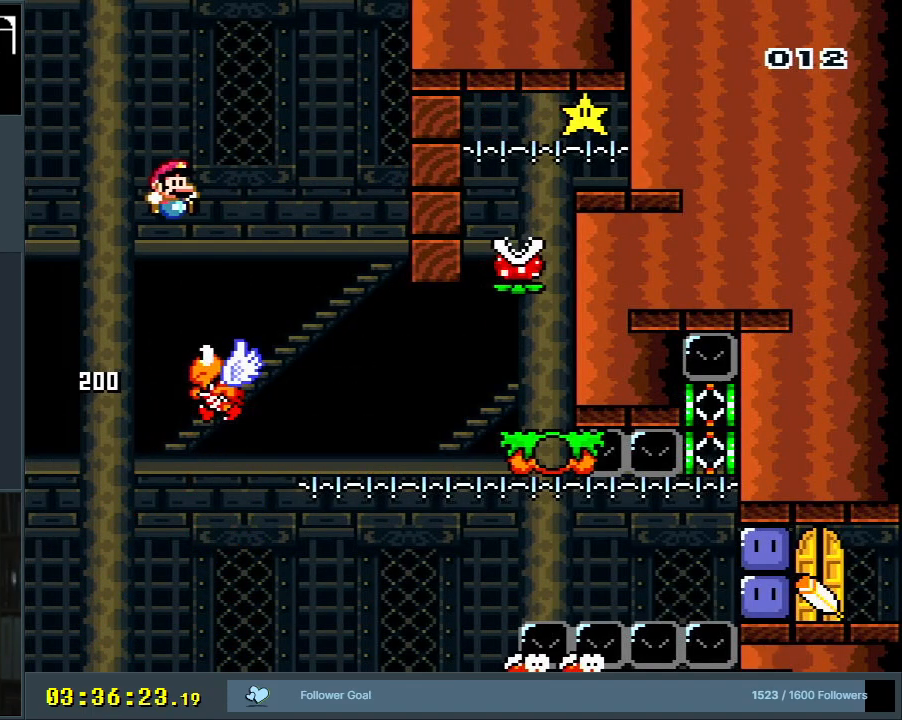
{"buttons": ["B", "Y"], "events": [[50, "DPAD_LEFT", "down"], [183, "DPAD_LEFT", "up"], [367, "DPAD_RIGHT", "down"], [467, "DPAD_RIGHT", "up"]]}
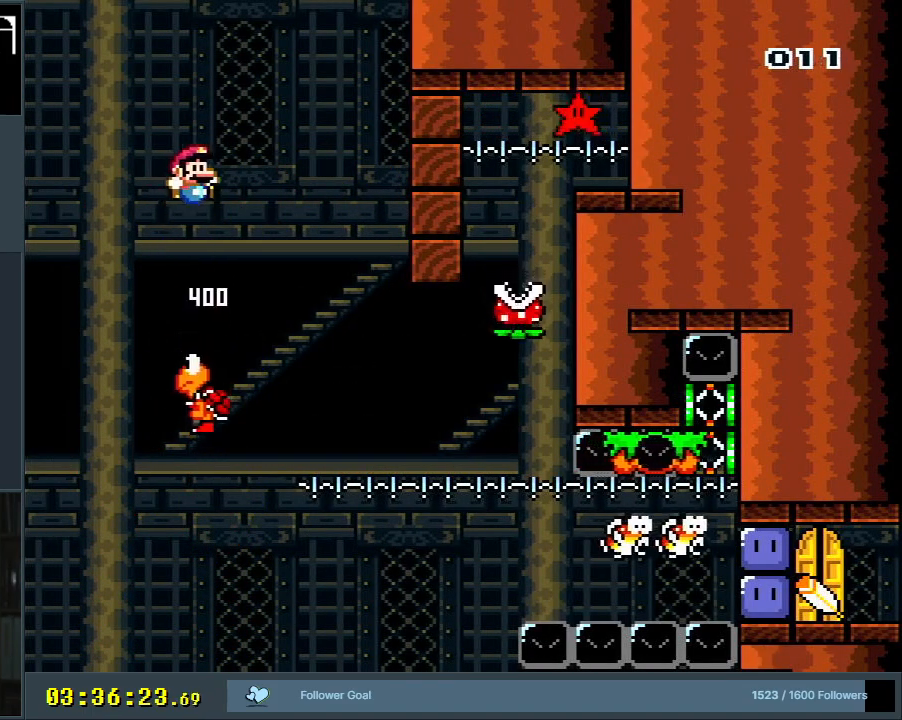
{"buttons": ["B", "Y"], "events": [[367, "DPAD_RIGHT", "down"], [450, "DPAD_RIGHT", "up"]]}
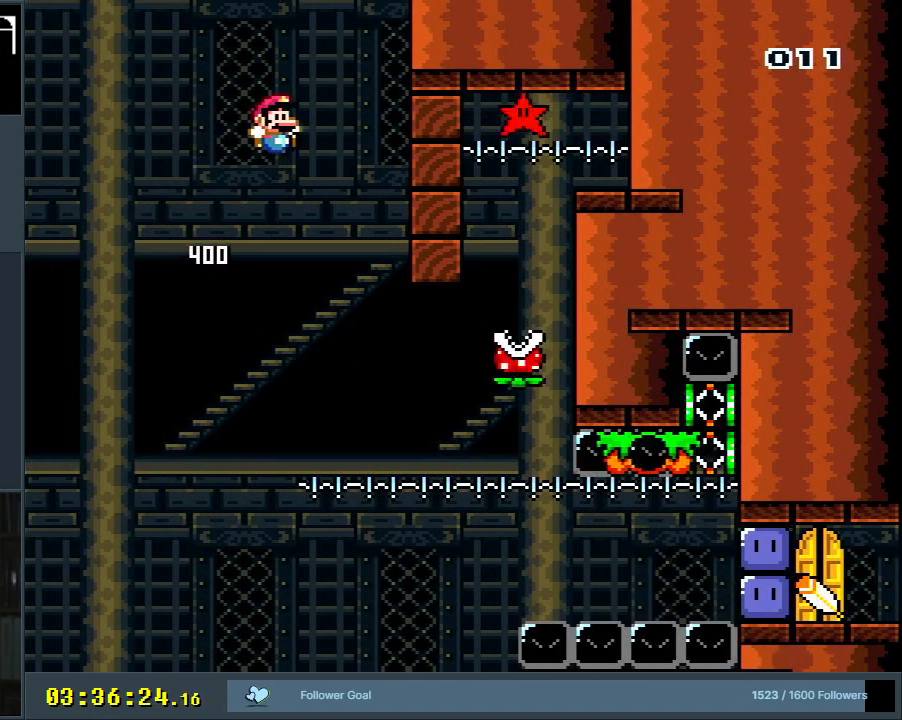
{"buttons": ["B", "Y"], "events": [[117, "DPAD_RIGHT", "down"], [317, "DPAD_RIGHT", "up"]]}
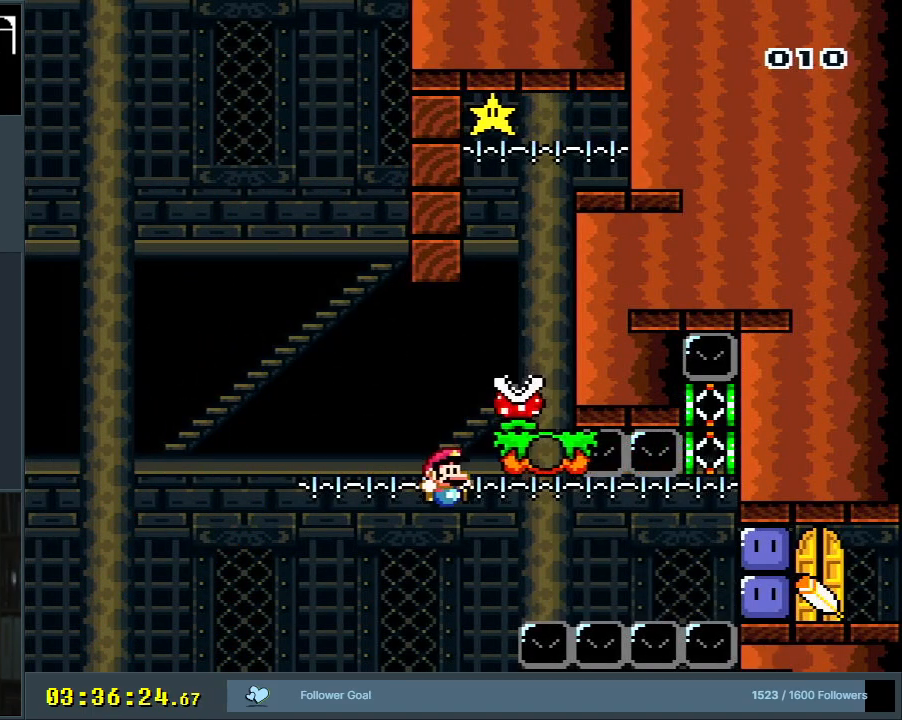
{"buttons": ["B", "Y"], "events": []}
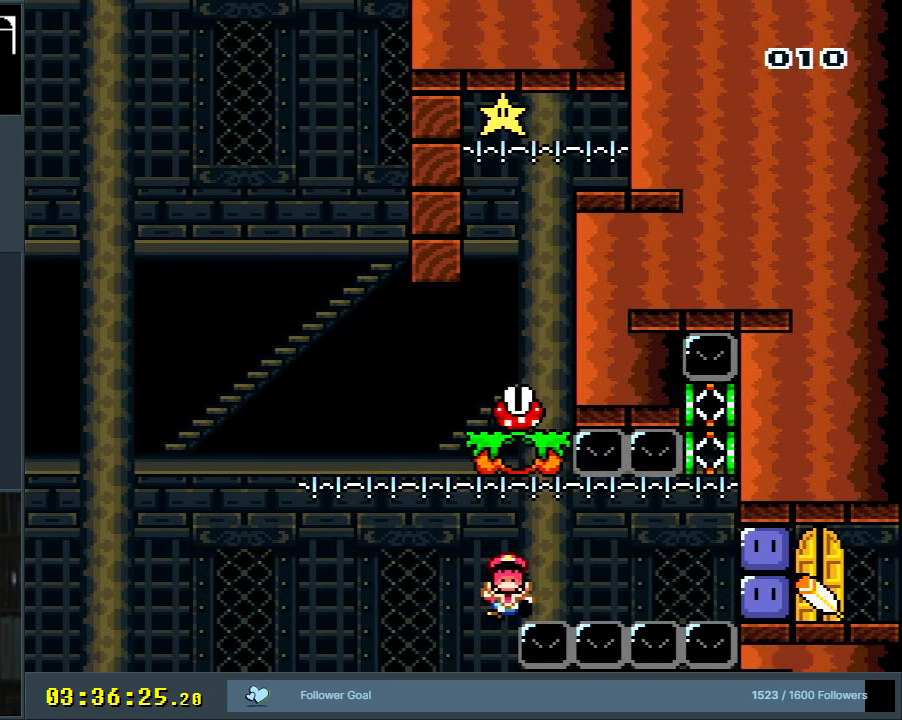
{"buttons": ["B", "Y"], "events": []}
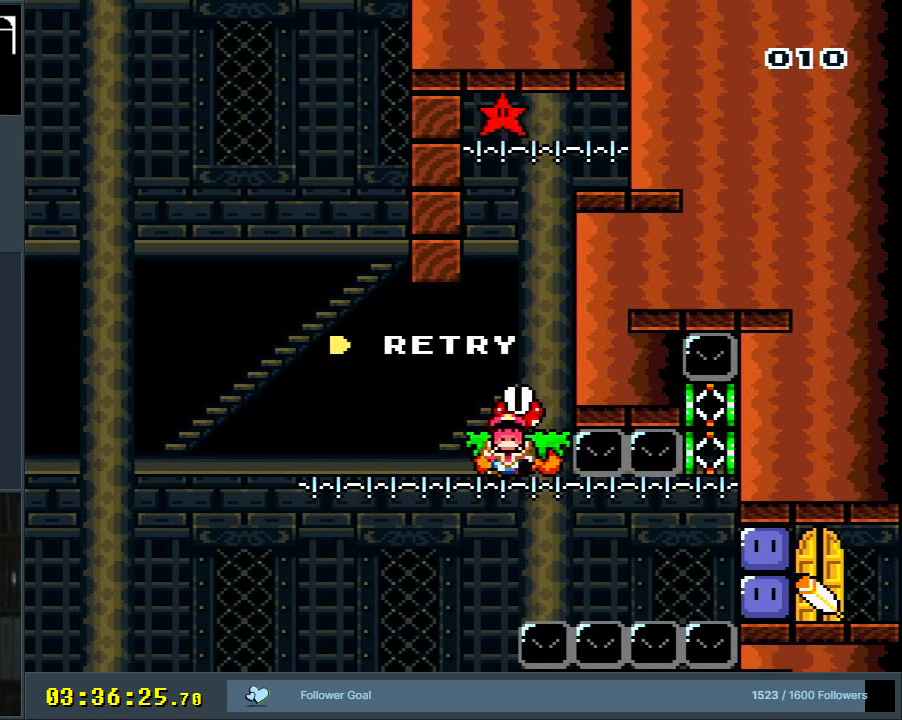
{"buttons": ["B", "Y"], "events": []}
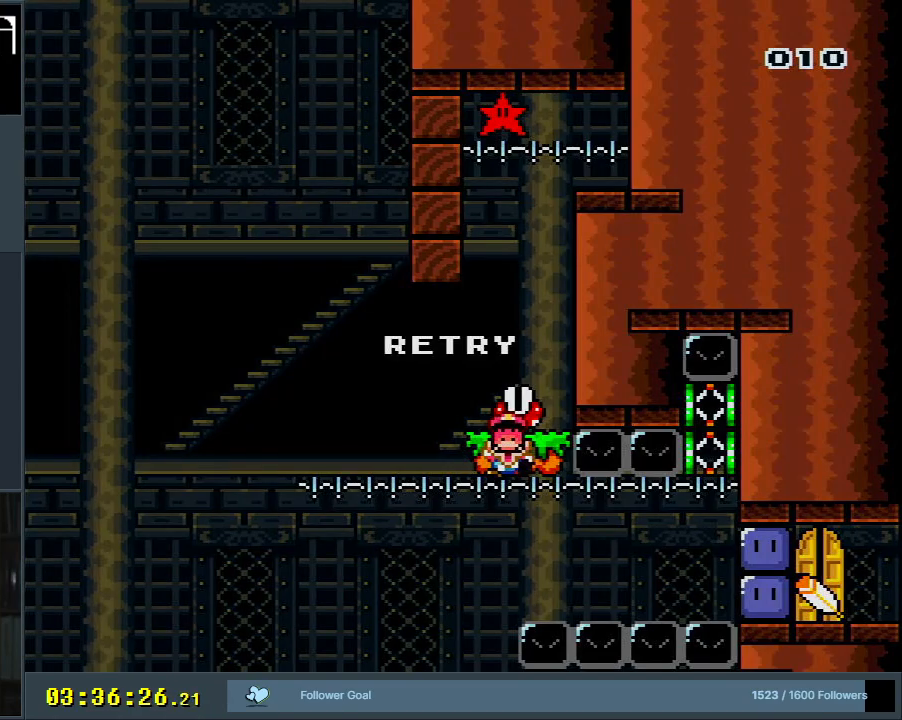
{"buttons": ["B", "Y"], "events": []}
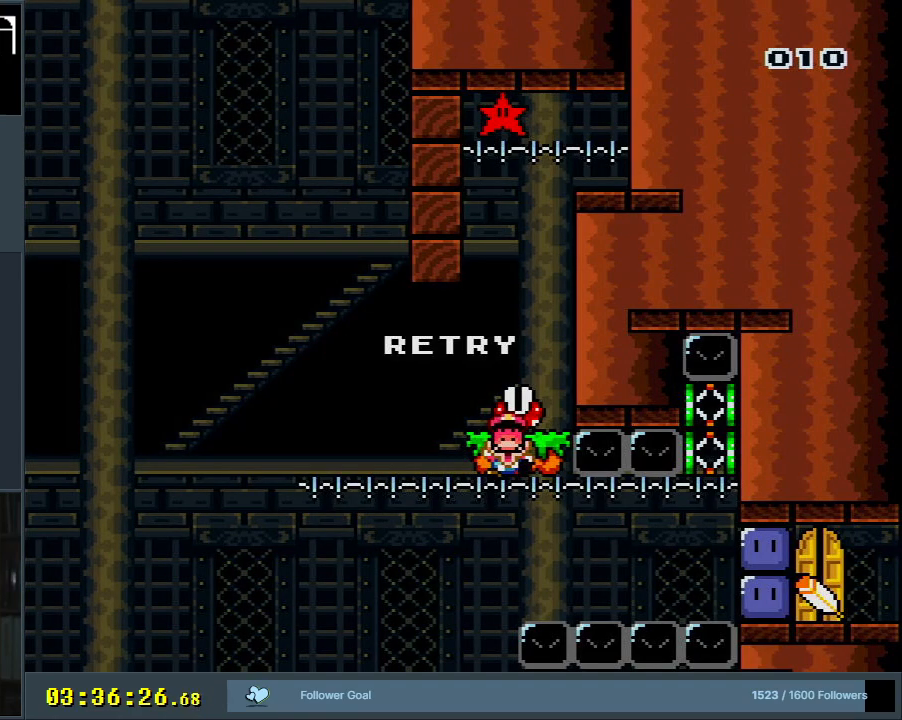
{"buttons": ["B", "Y"], "events": []}
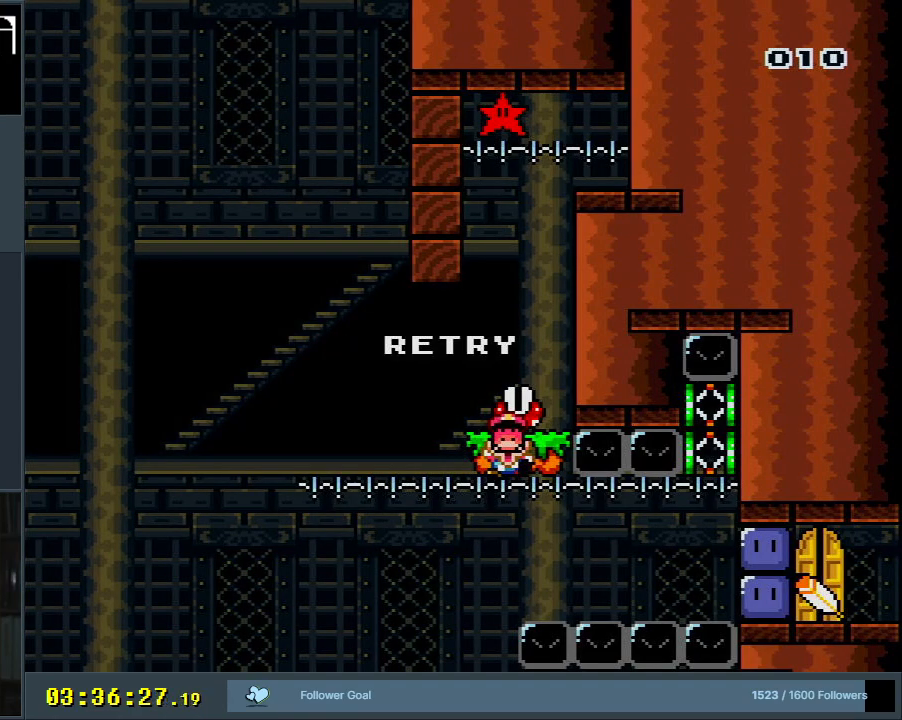
{"buttons": [], "events": [[100, "Y", "up"], [150, "B", "up"]]}
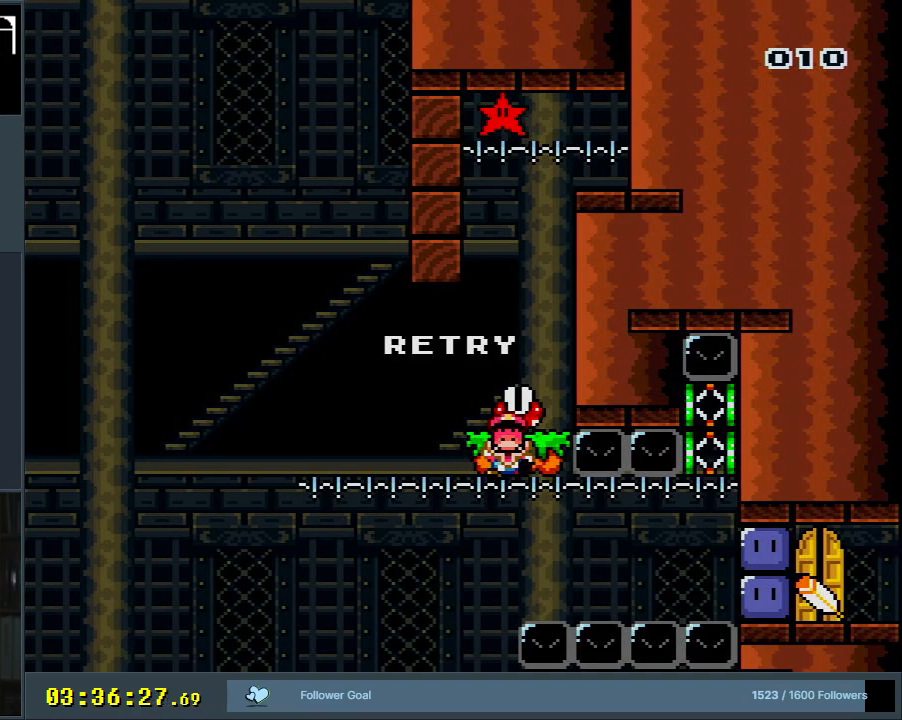
{"buttons": ["B", "Y"], "events": [[433, "B", "down"], [433, "Y", "down"]]}
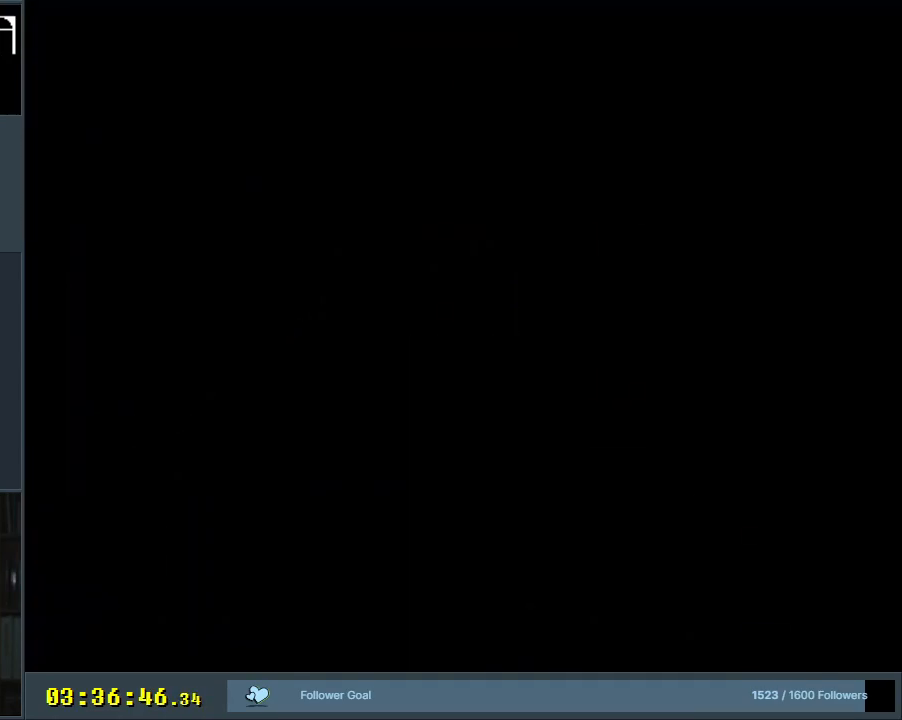
{"buttons": ["B", "Y"], "events": []}
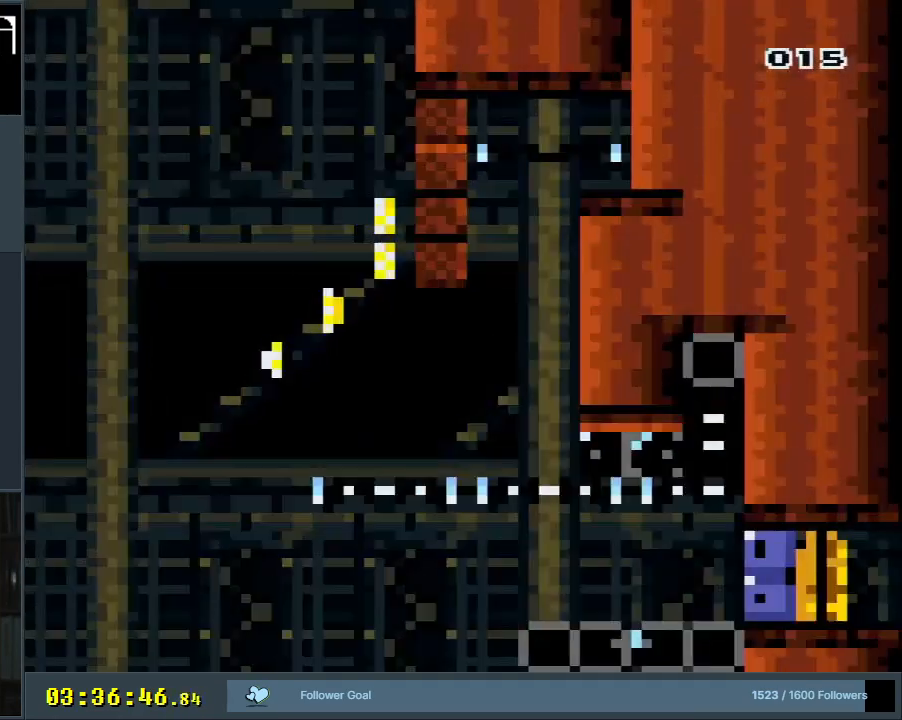
{"buttons": ["Y", "DPAD_RIGHT"], "events": [[67, "B", "up"], [383, "DPAD_RIGHT", "down"]]}
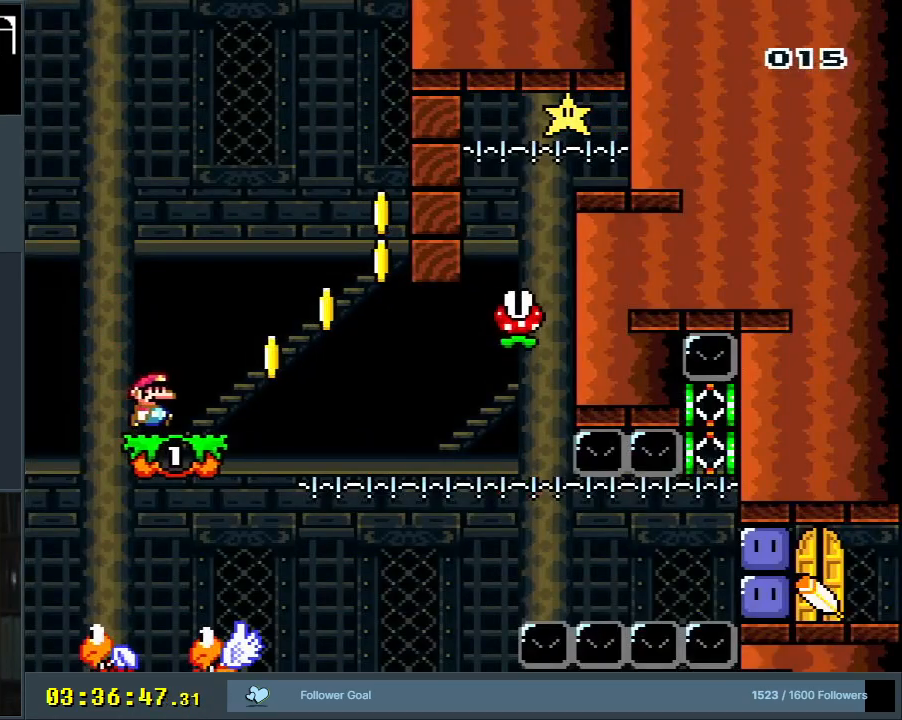
{"buttons": ["B", "Y", "DPAD_LEFT"], "events": [[217, "B", "down"], [367, "DPAD_RIGHT", "up"], [467, "DPAD_LEFT", "down"]]}
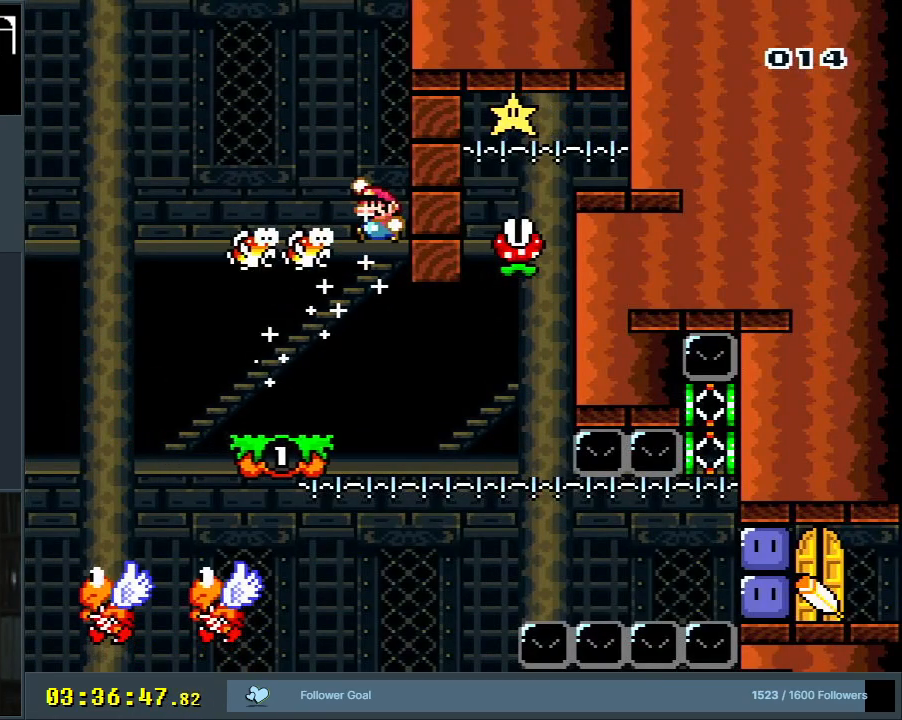
{"buttons": ["B", "Y", "DPAD_RIGHT"], "events": [[150, "B", "up"], [167, "DPAD_LEFT", "up"], [250, "B", "down"], [350, "DPAD_RIGHT", "down"]]}
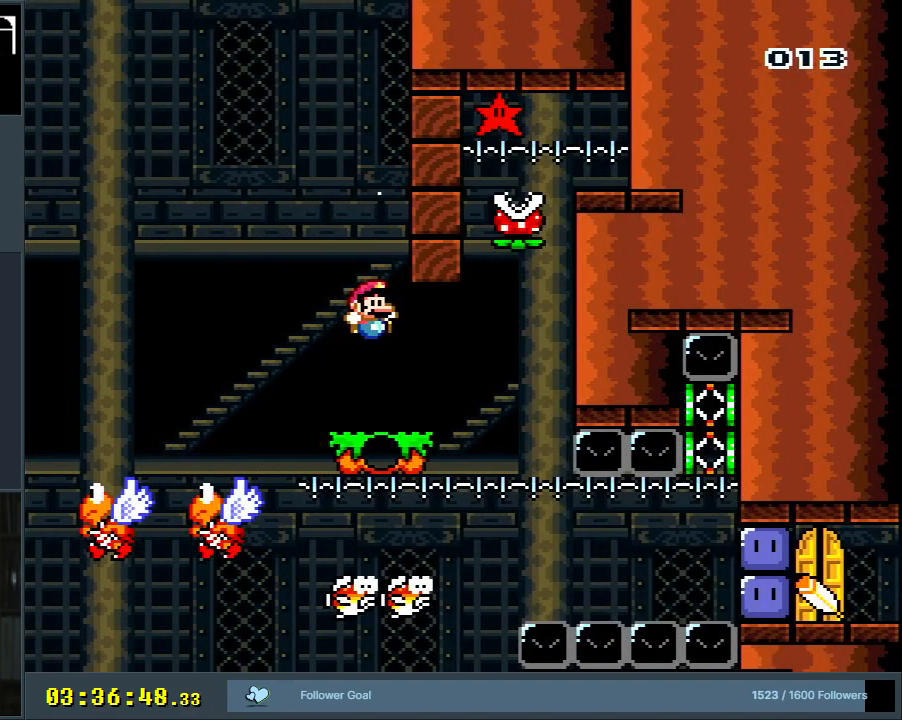
{"buttons": ["X"], "events": [[33, "B", "up"], [67, "DPAD_RIGHT", "up"], [200, "DPAD_LEFT", "down"], [317, "DPAD_LEFT", "up"], [500, "X", "down"], [500, "Y", "up"]]}
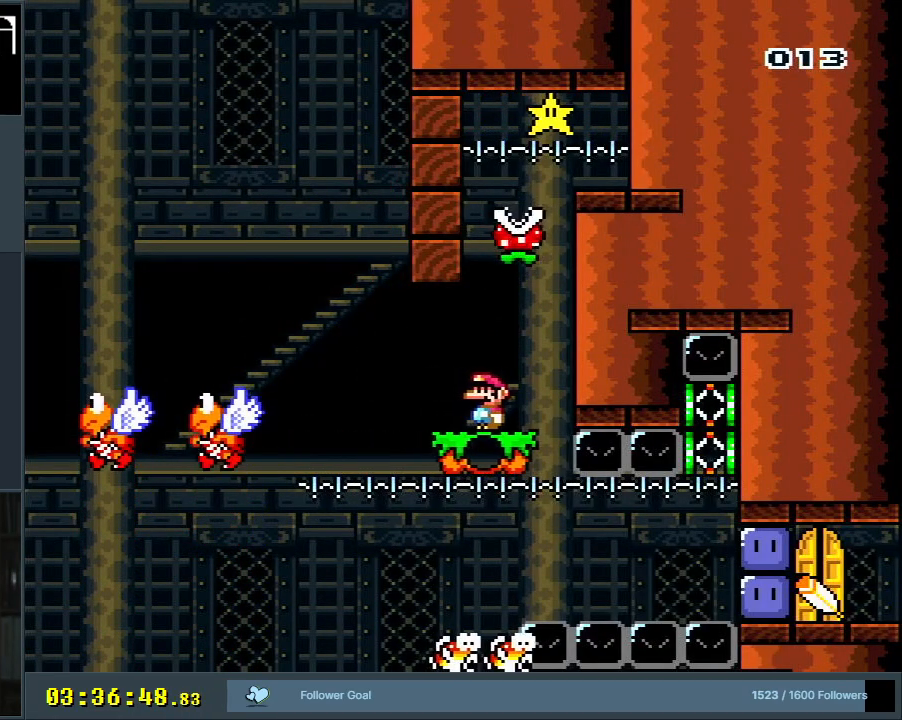
{"buttons": ["X", "DPAD_LEFT"], "events": [[183, "DPAD_LEFT", "down"]]}
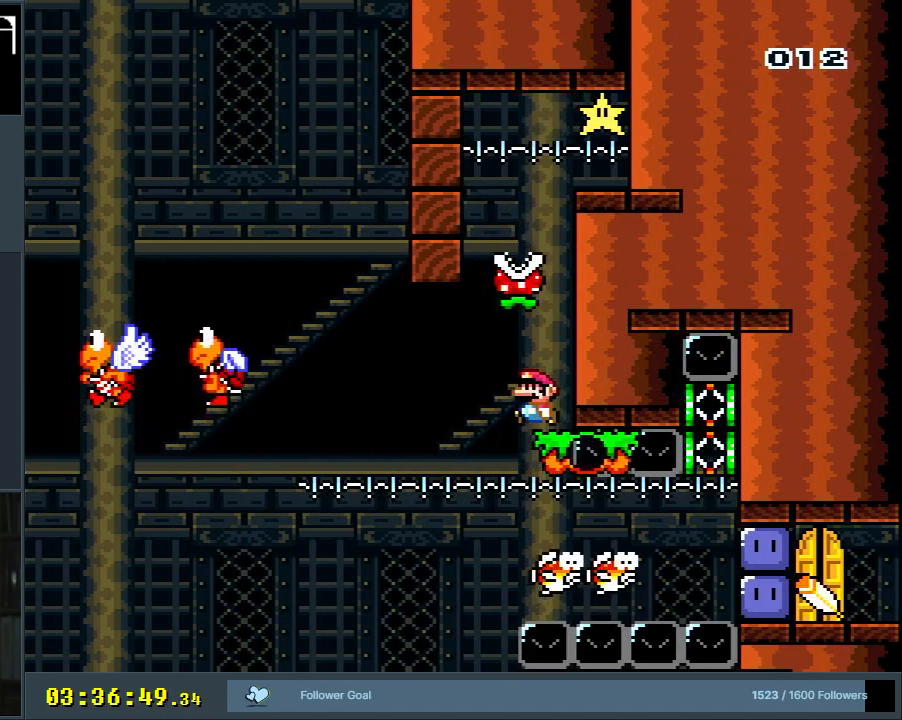
{"buttons": ["X"], "events": [[50, "A", "down"], [133, "DPAD_LEFT", "up"], [133, "DPAD_RIGHT", "down"], [417, "DPAD_RIGHT", "up"], [483, "A", "up"]]}